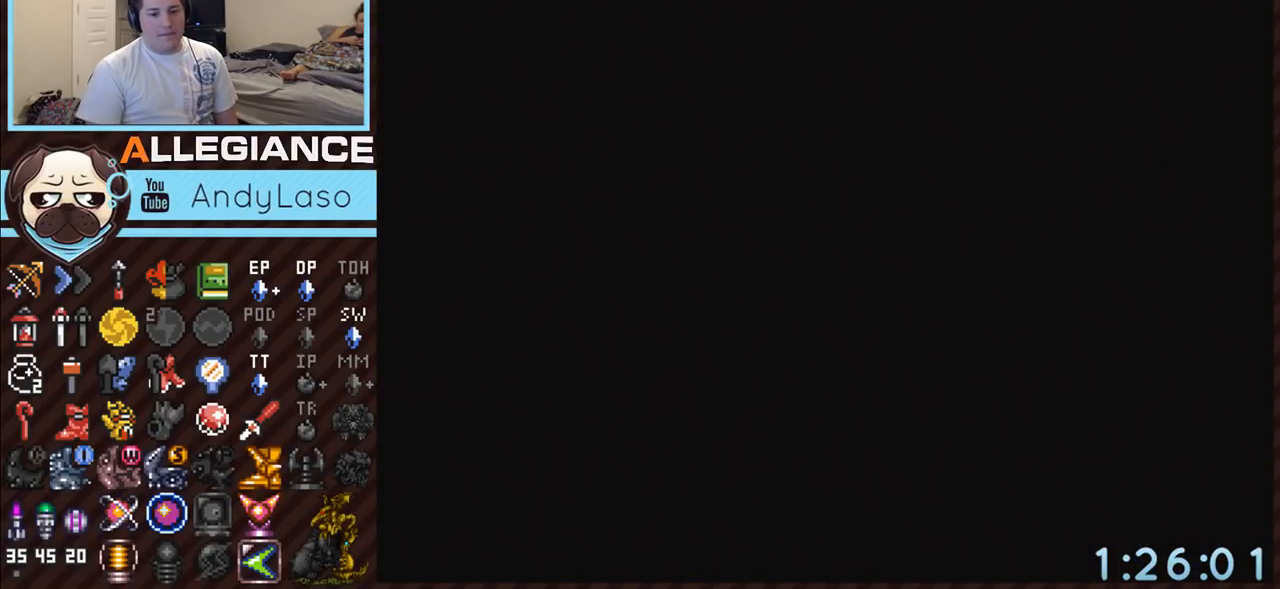
Gameplay with a controller (Nintendo layout); each line is a JSON object with the inputs held at the frame after it. "events" lists button and stick changes between this image and that frame as [ms after this image, input, new state], when the widget could be followed in between. Not read: L3 R3.
{"buttons": [], "events": []}
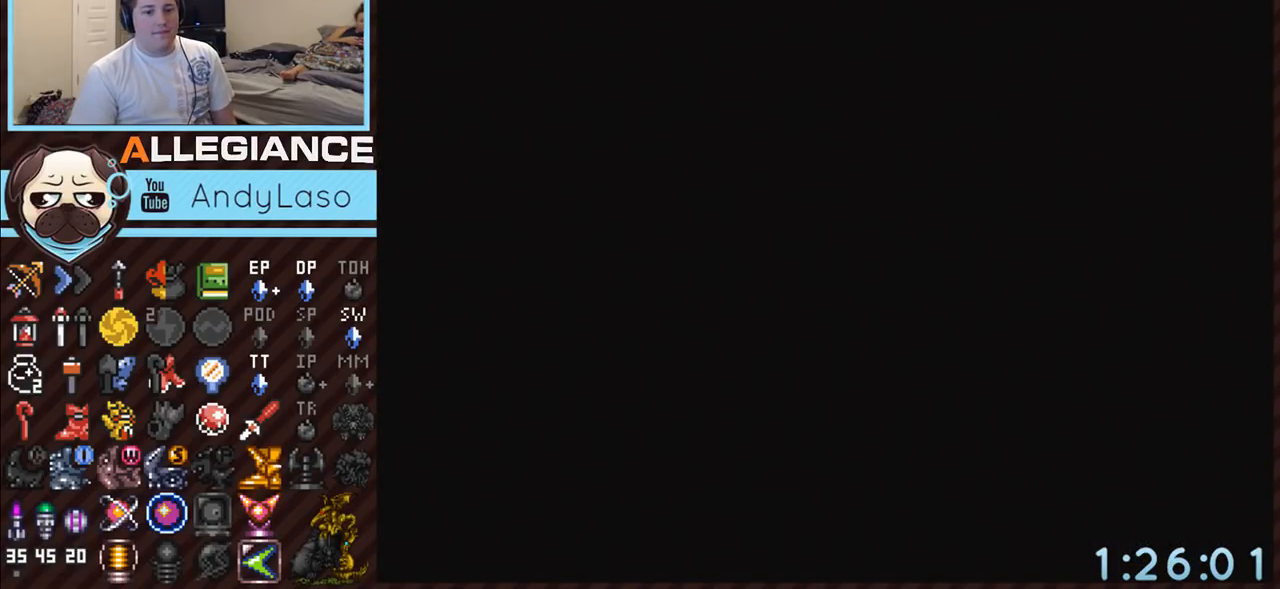
{"buttons": [], "events": []}
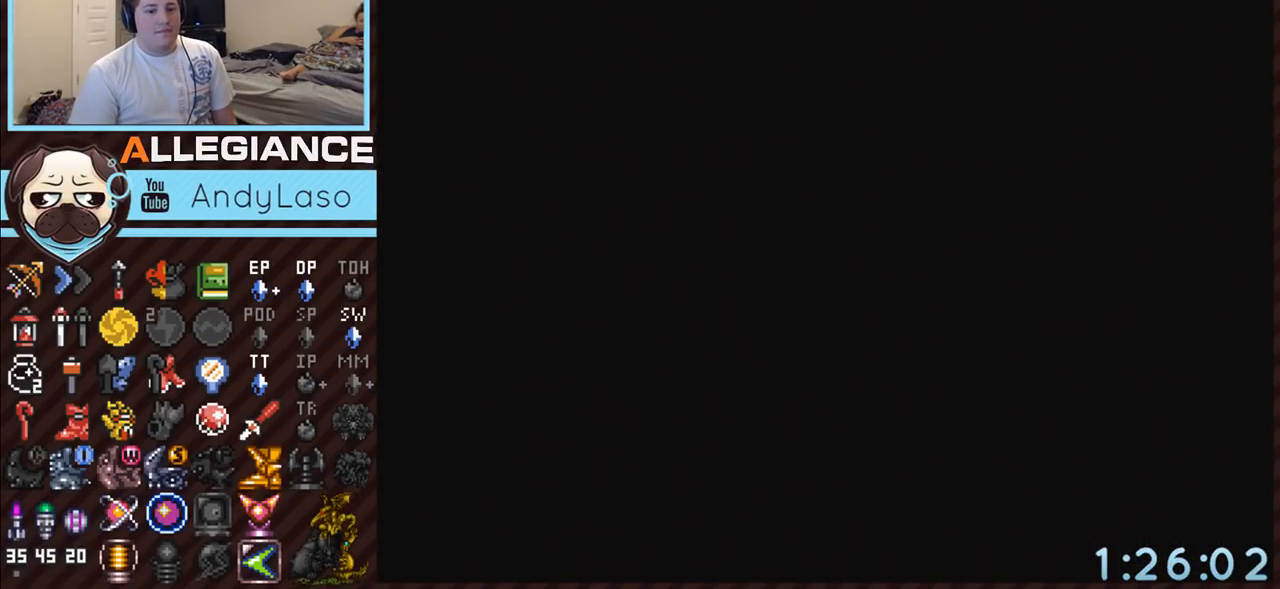
{"buttons": ["DPAD_UP", "DPAD_RIGHT"], "events": [[233, "DPAD_UP", "down"], [467, "DPAD_RIGHT", "down"]]}
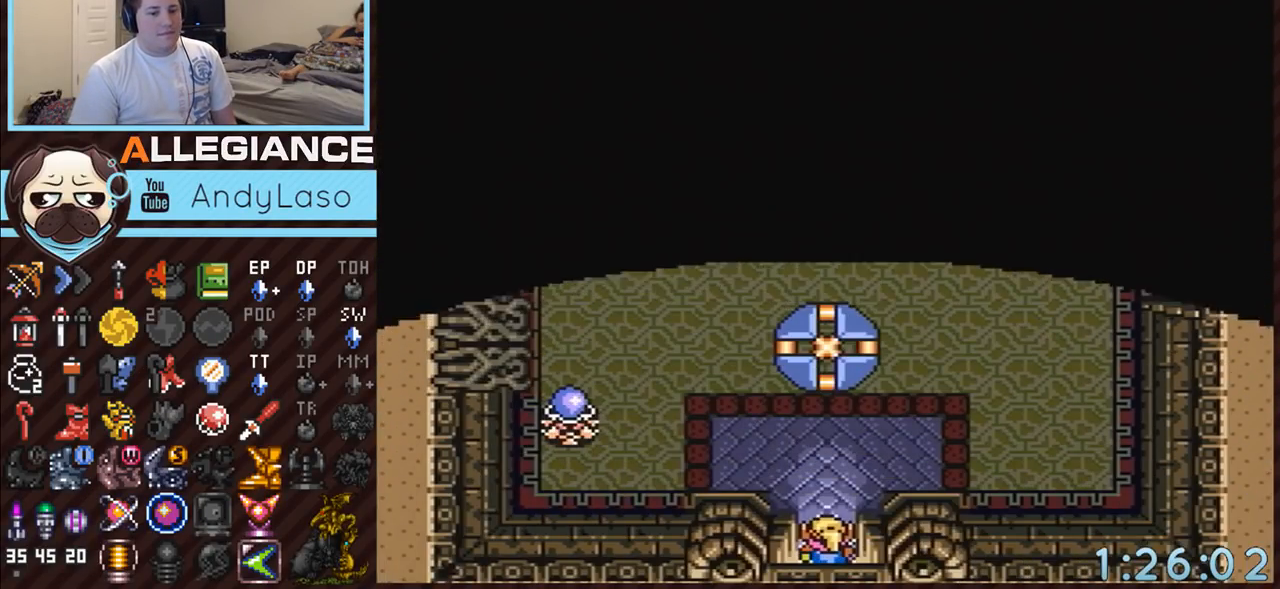
{"buttons": ["DPAD_UP", "DPAD_RIGHT"], "events": []}
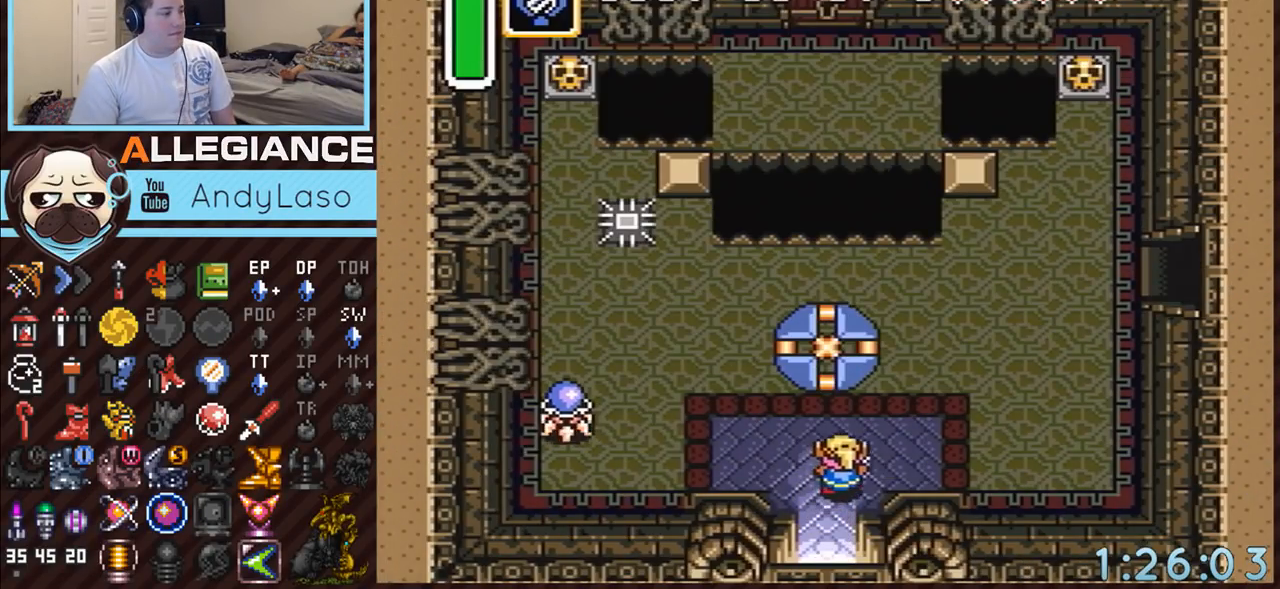
{"buttons": ["DPAD_UP", "DPAD_RIGHT"], "events": []}
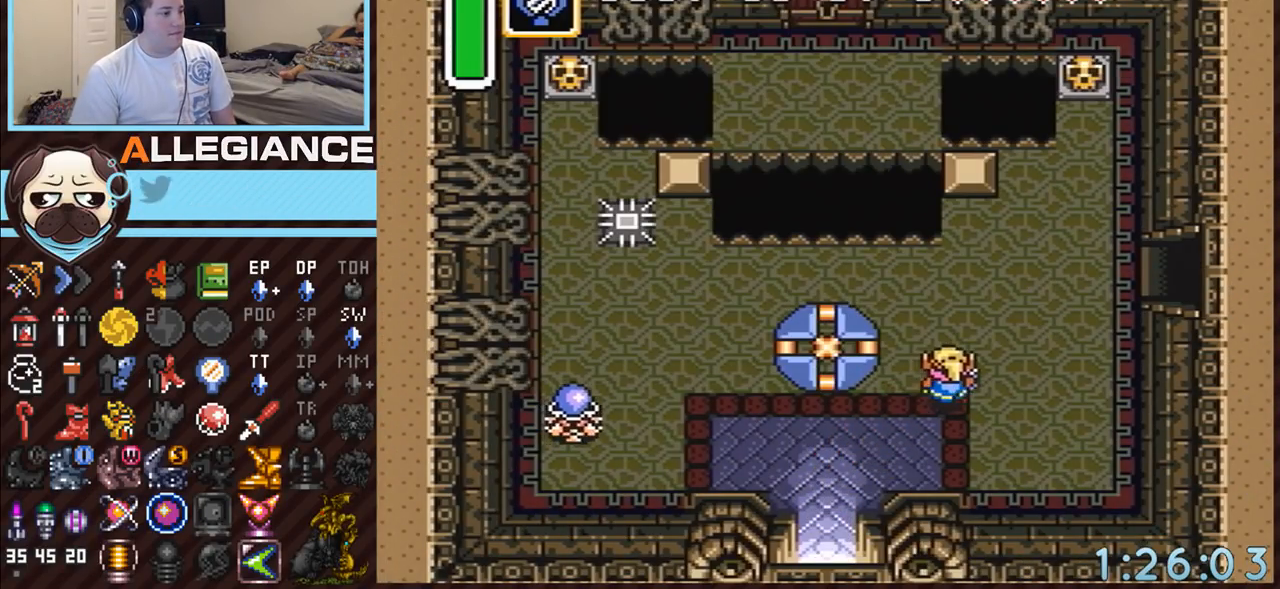
{"buttons": ["DPAD_UP", "DPAD_RIGHT"], "events": []}
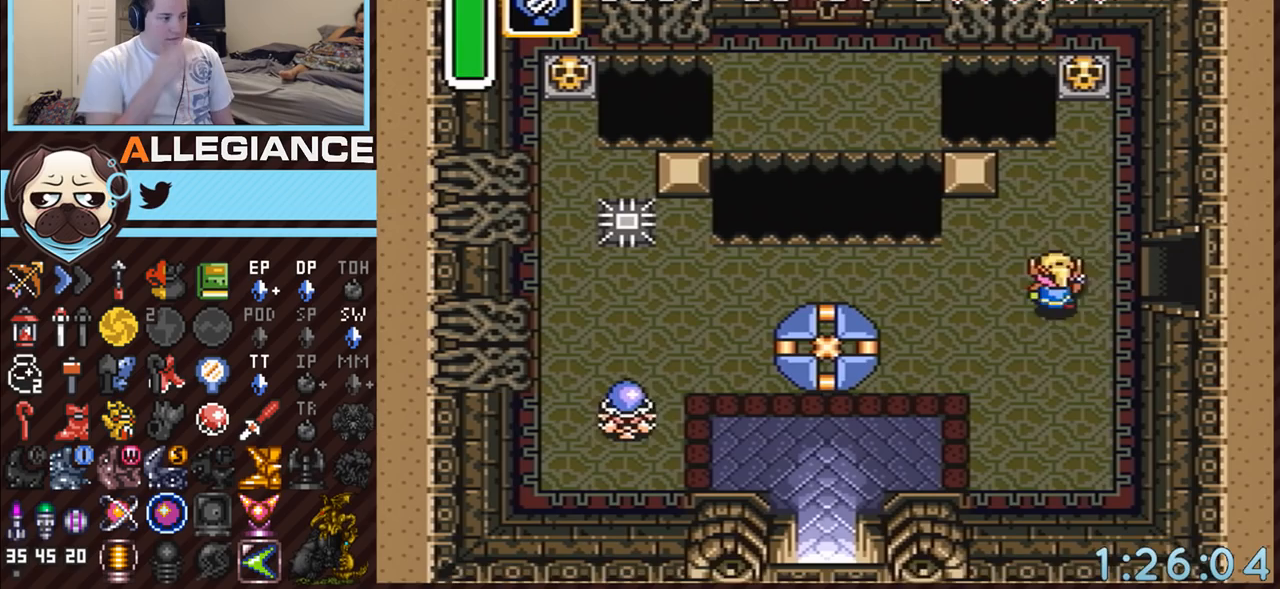
{"buttons": ["DPAD_RIGHT"], "events": [[200, "DPAD_UP", "up"]]}
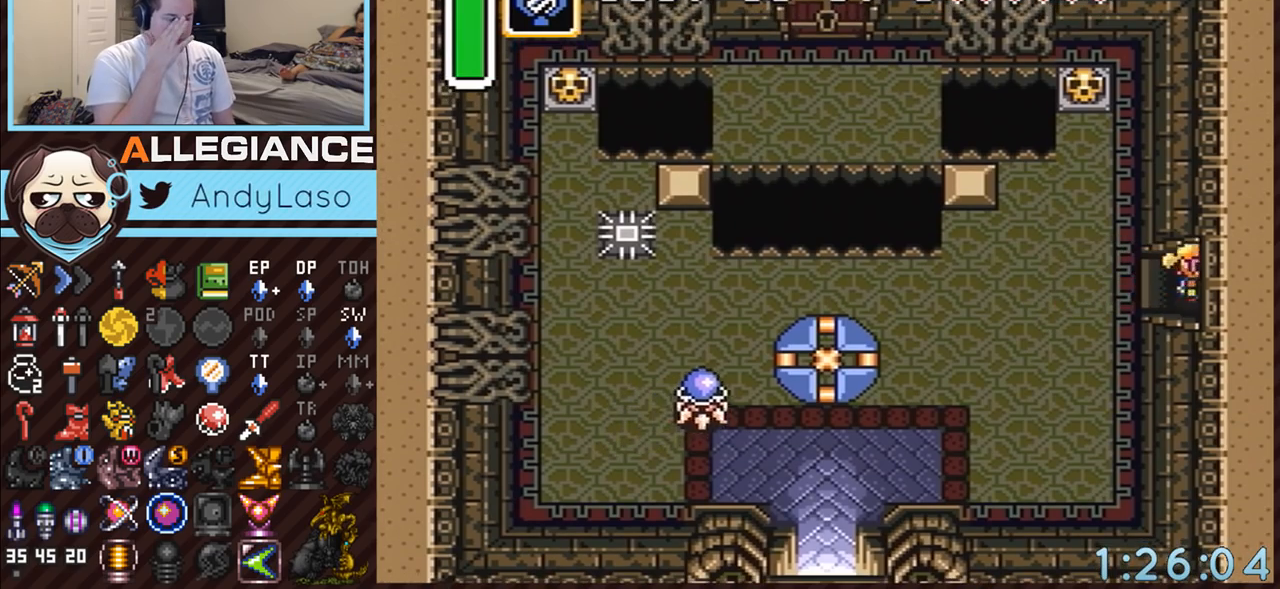
{"buttons": ["DPAD_RIGHT"], "events": []}
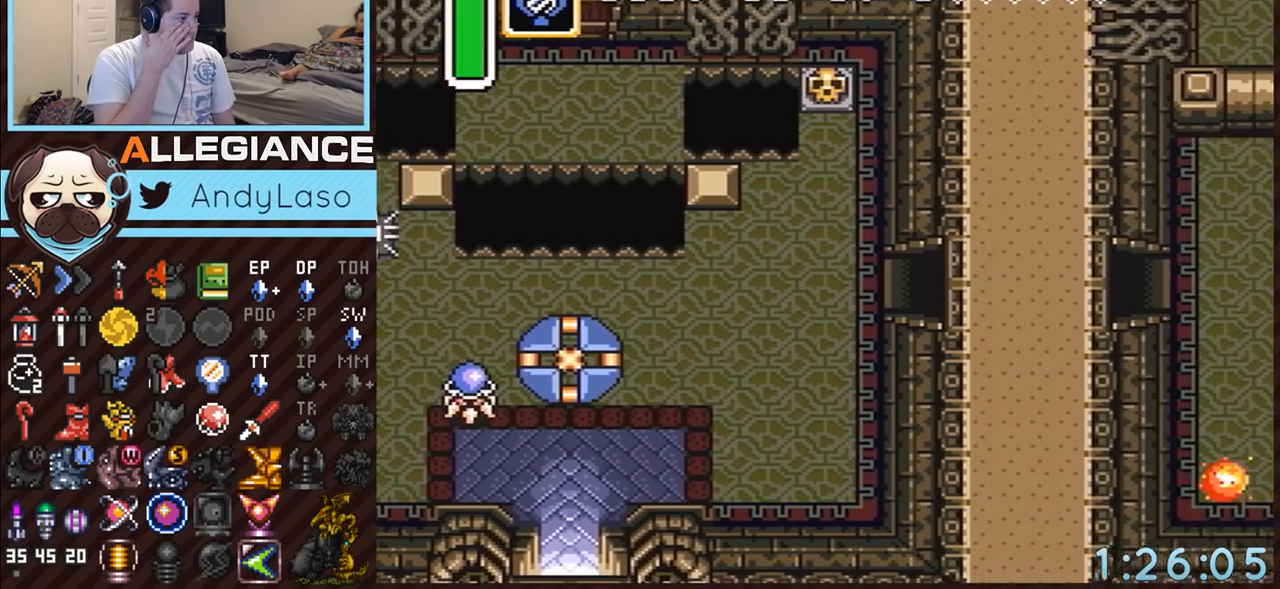
{"buttons": ["DPAD_RIGHT"], "events": []}
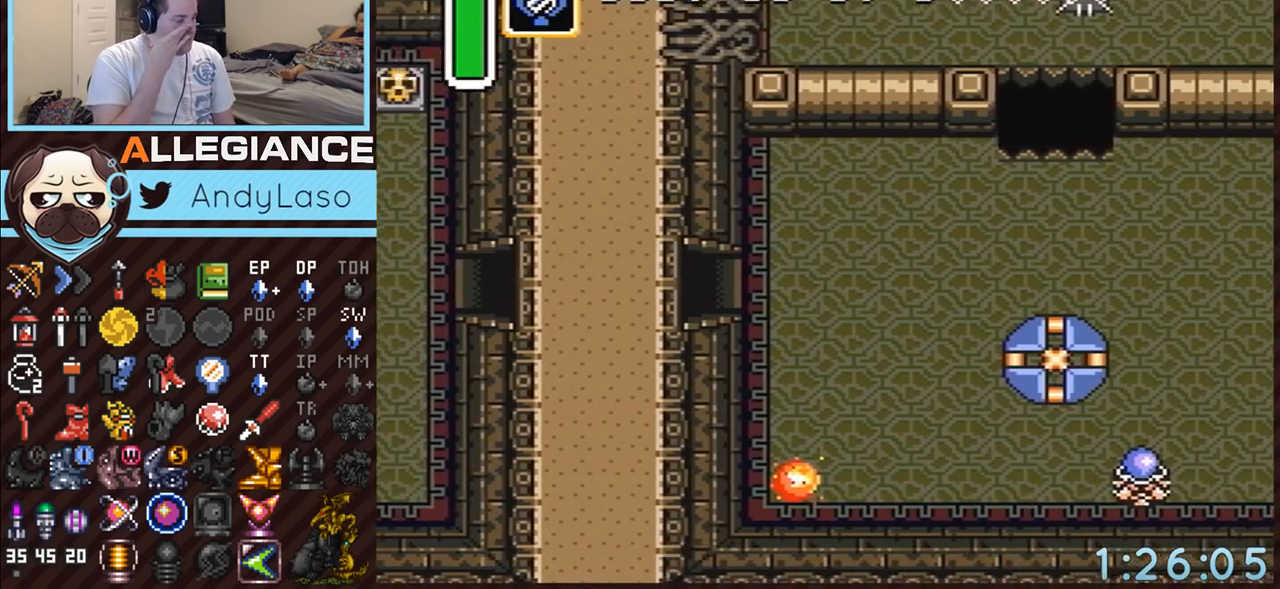
{"buttons": ["DPAD_RIGHT"], "events": []}
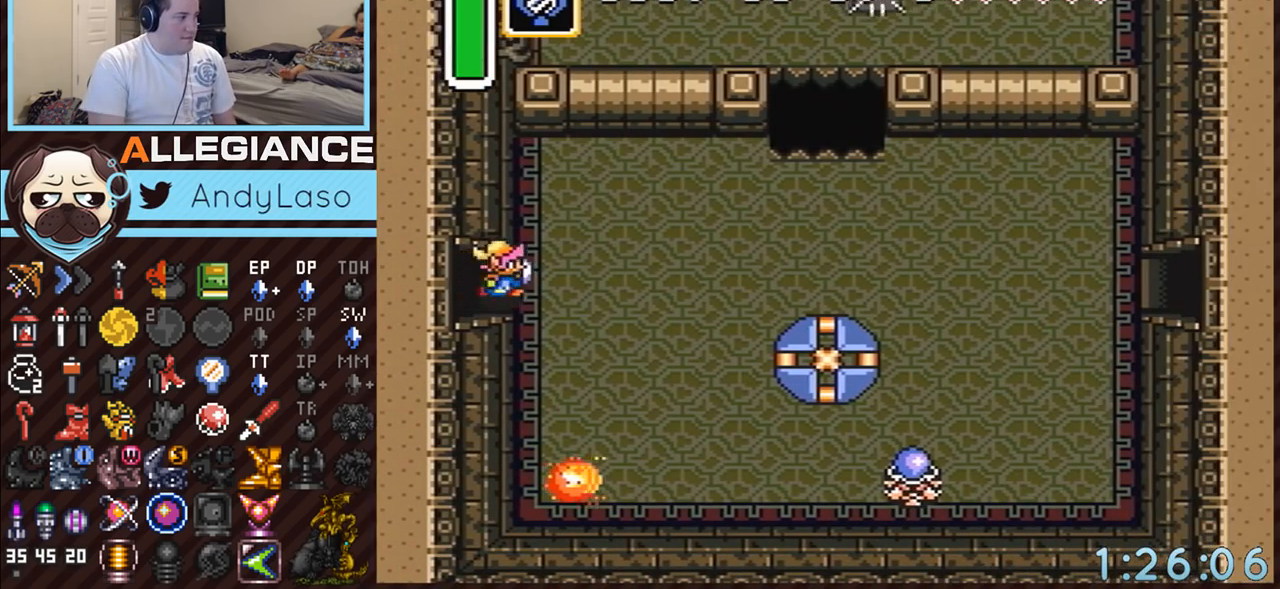
{"buttons": ["A"], "events": [[17, "A", "down"], [333, "DPAD_RIGHT", "up"]]}
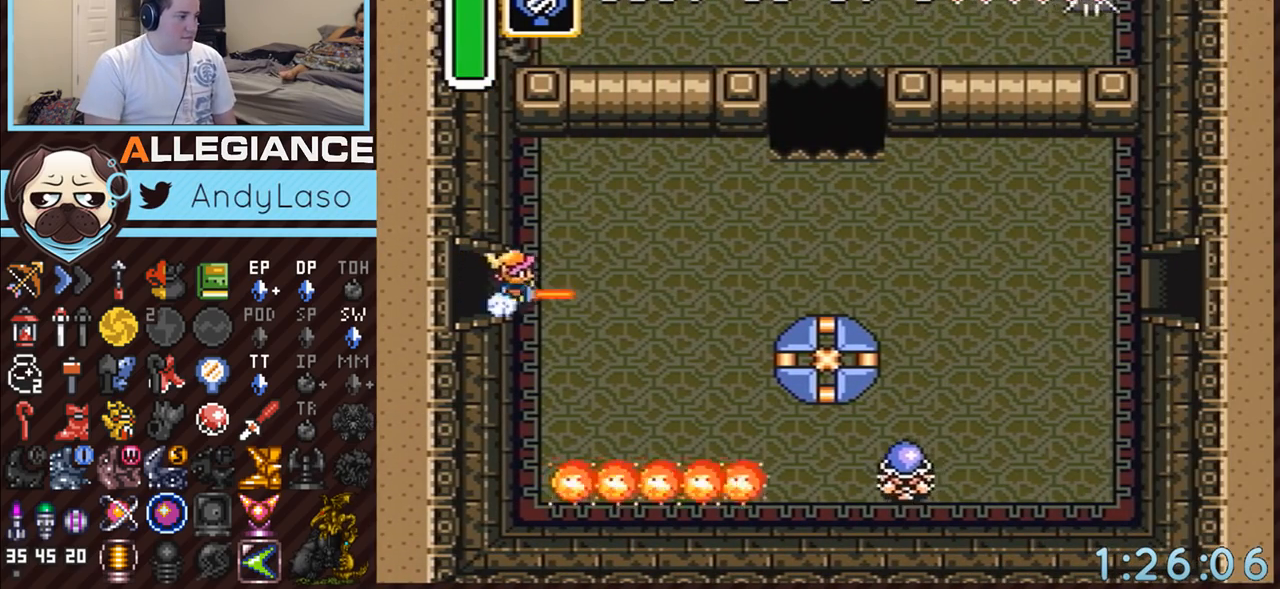
{"buttons": [], "events": [[183, "A", "up"]]}
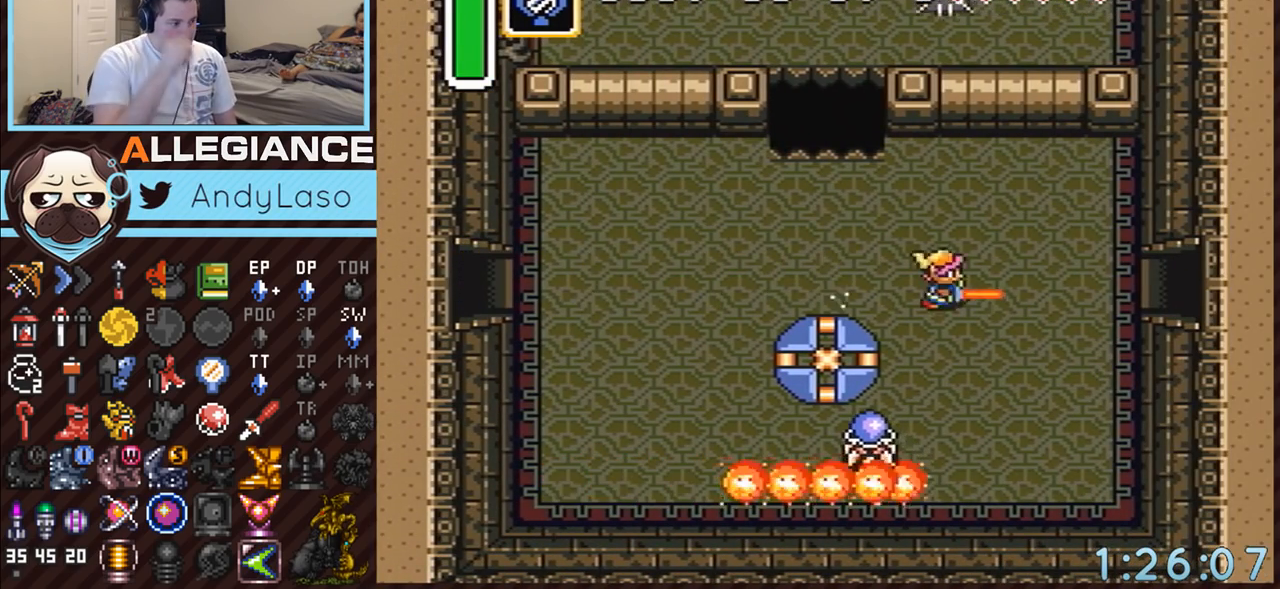
{"buttons": [], "events": []}
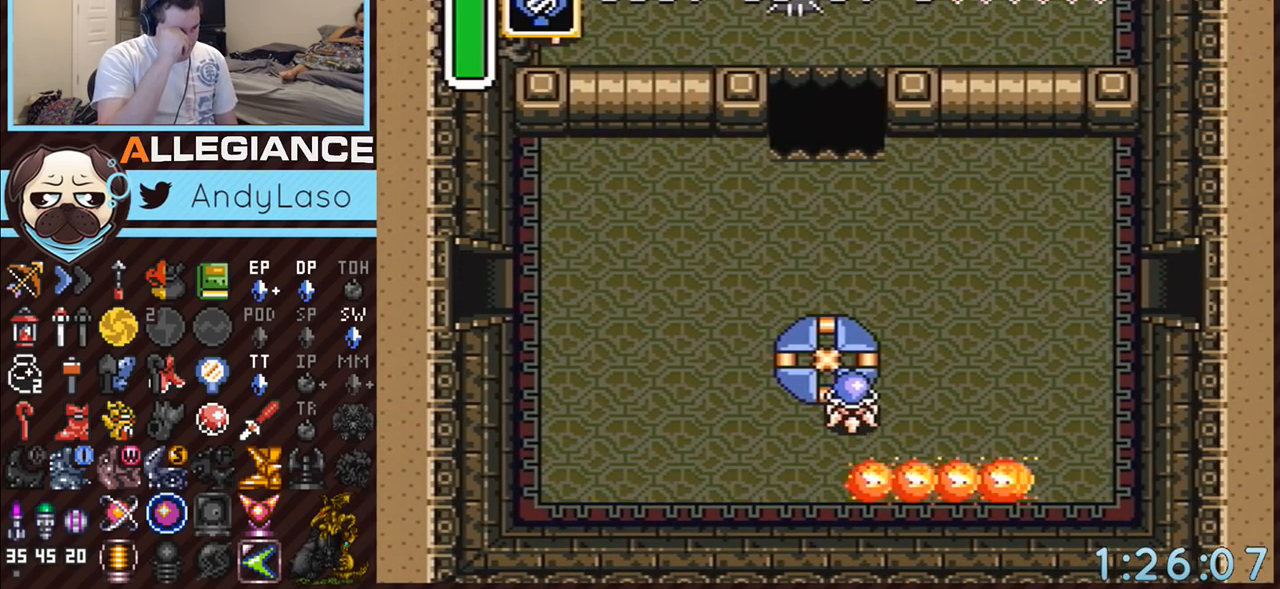
{"buttons": [], "events": []}
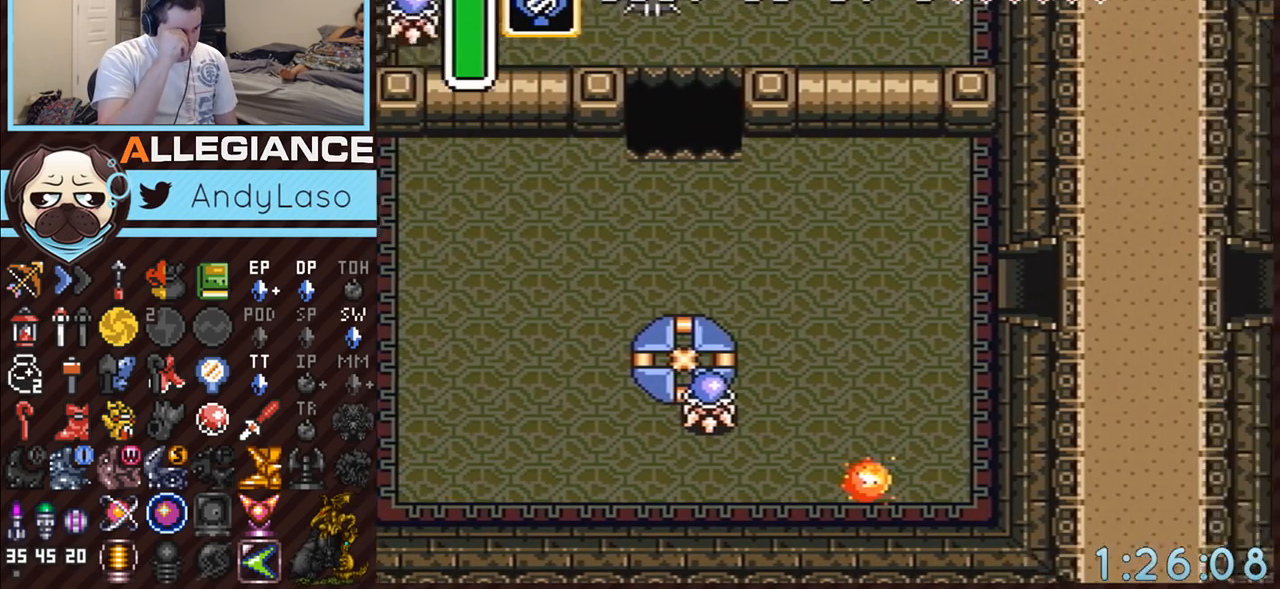
{"buttons": [], "events": []}
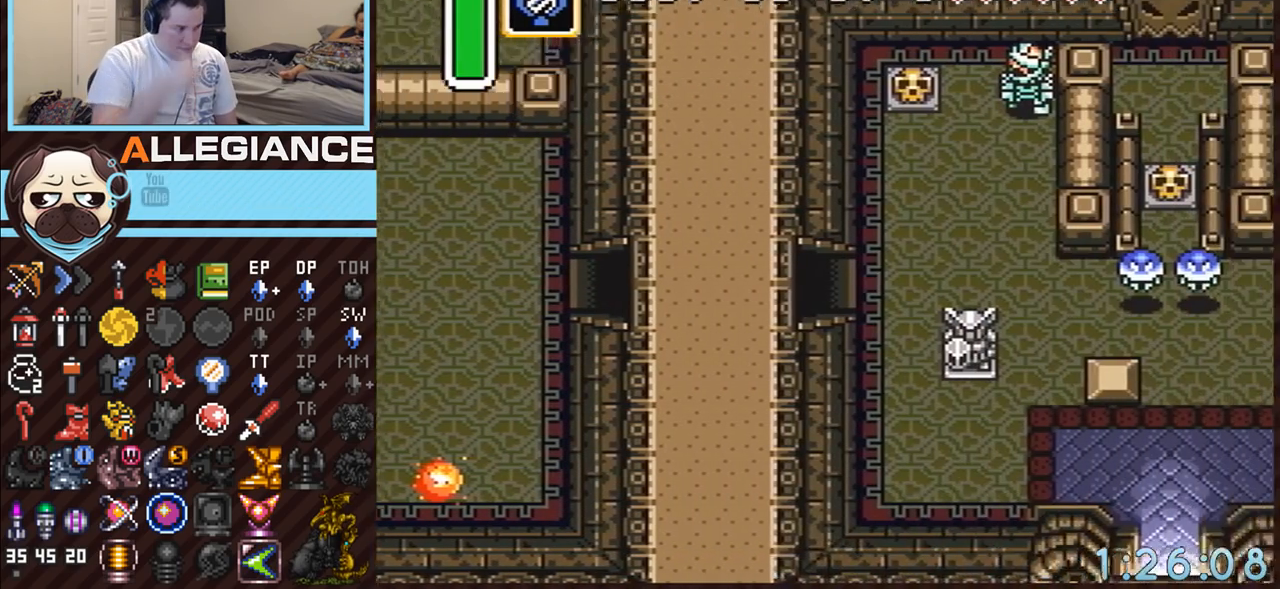
{"buttons": ["DPAD_RIGHT"], "events": [[117, "DPAD_RIGHT", "down"]]}
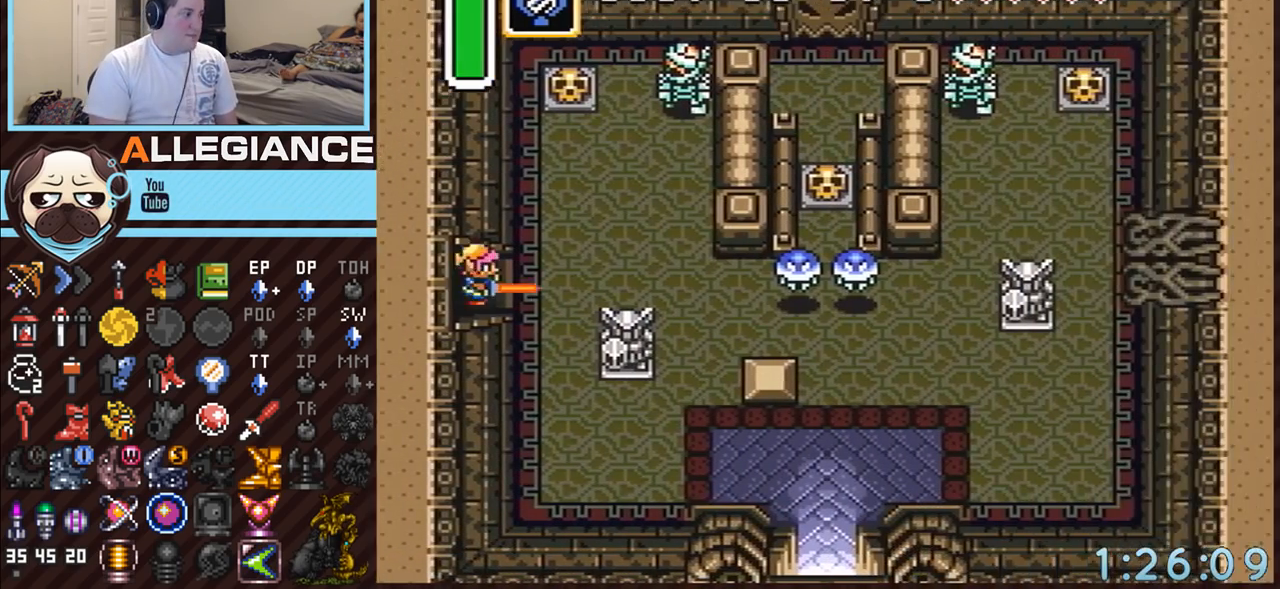
{"buttons": ["DPAD_DOWN"], "events": [[167, "DPAD_DOWN", "down"], [267, "DPAD_RIGHT", "up"]]}
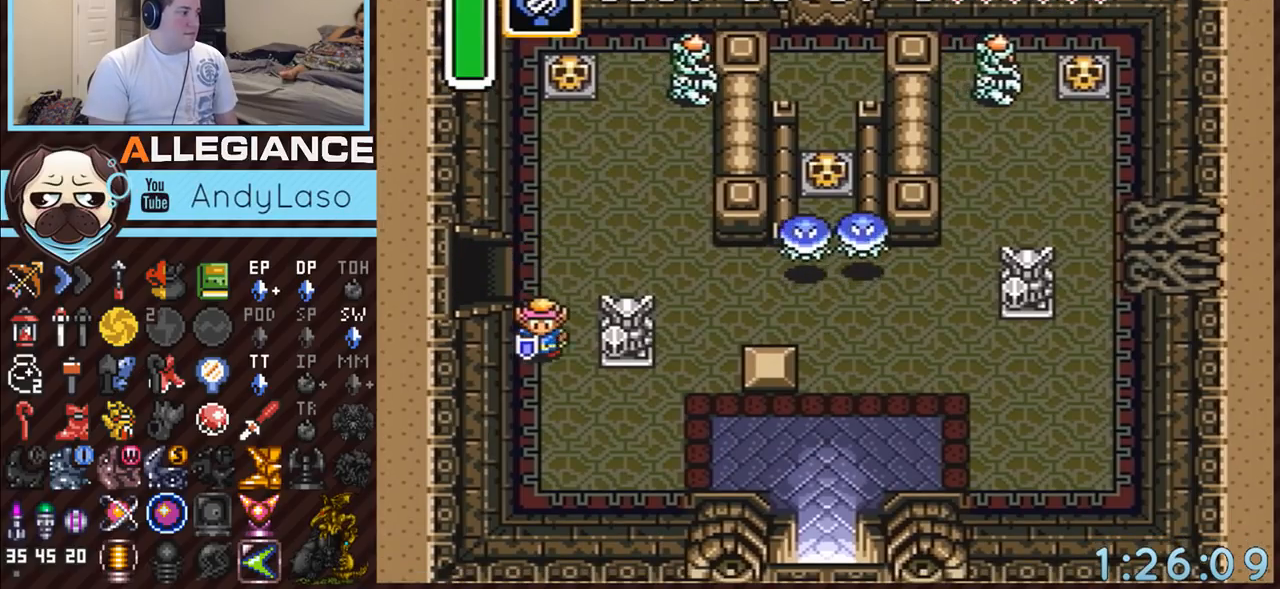
{"buttons": ["DPAD_DOWN", "DPAD_RIGHT"], "events": [[133, "DPAD_RIGHT", "down"]]}
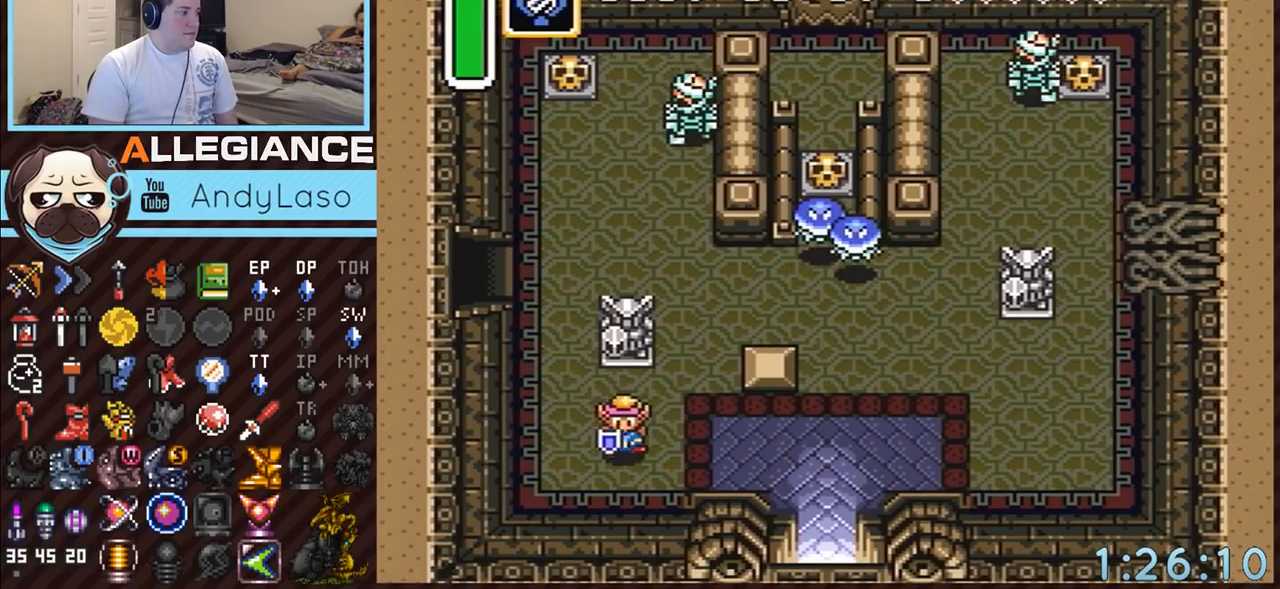
{"buttons": ["DPAD_RIGHT"], "events": [[383, "DPAD_DOWN", "up"]]}
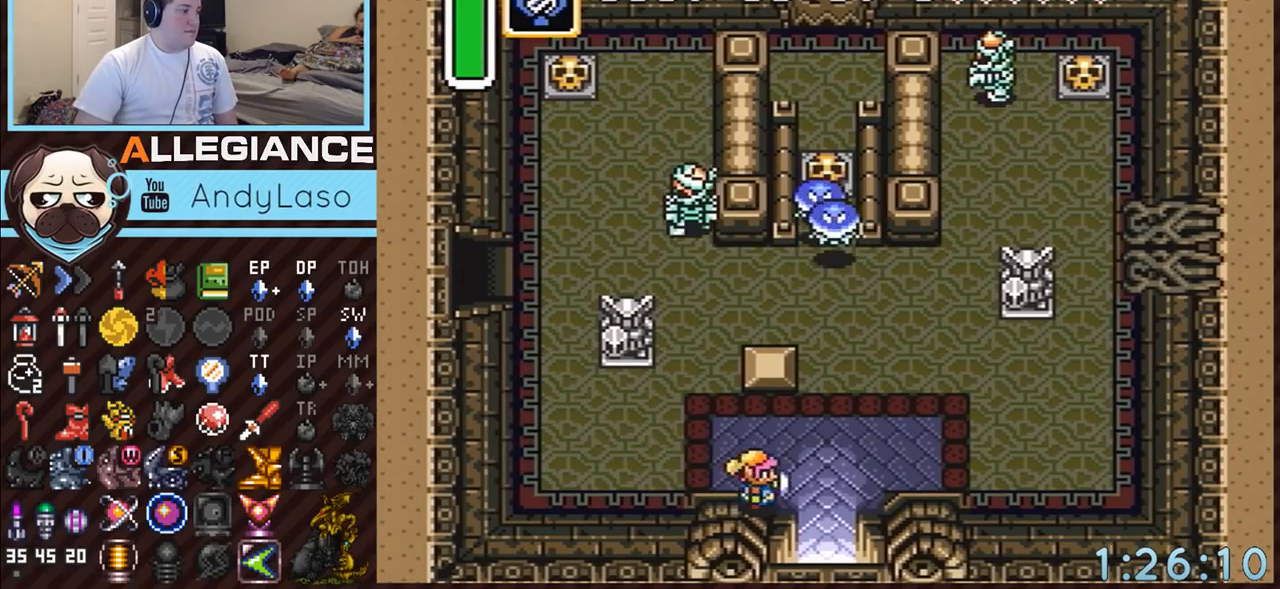
{"buttons": ["DPAD_DOWN"], "events": [[300, "DPAD_DOWN", "down"], [300, "DPAD_RIGHT", "up"]]}
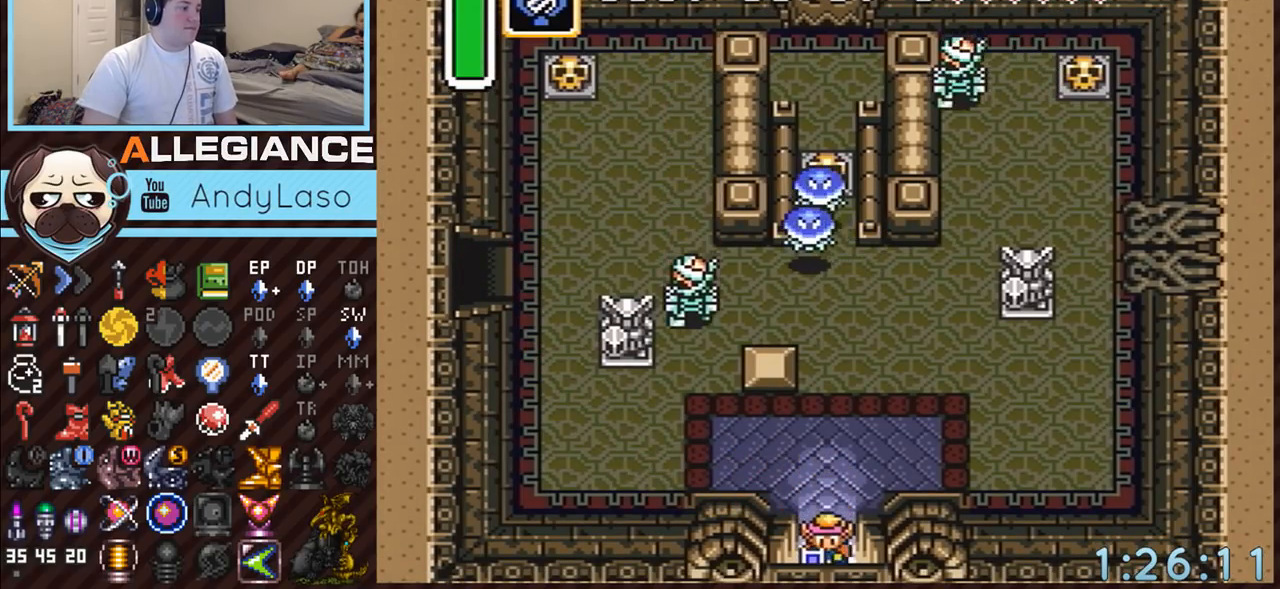
{"buttons": ["DPAD_DOWN"], "events": []}
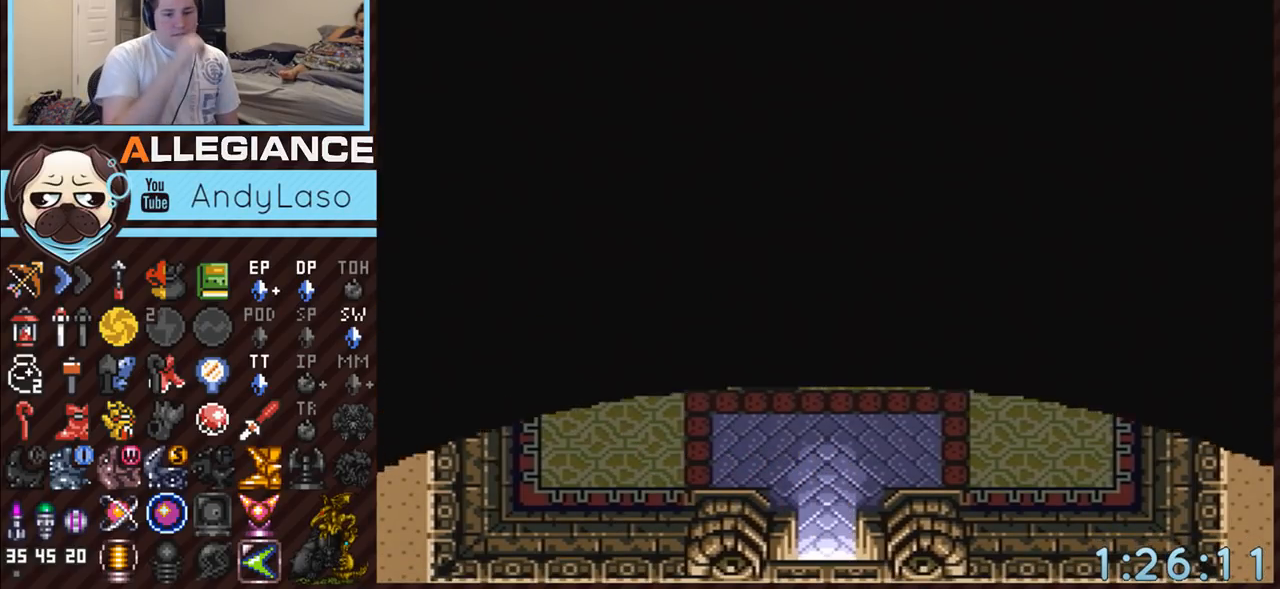
{"buttons": ["DPAD_DOWN"], "events": []}
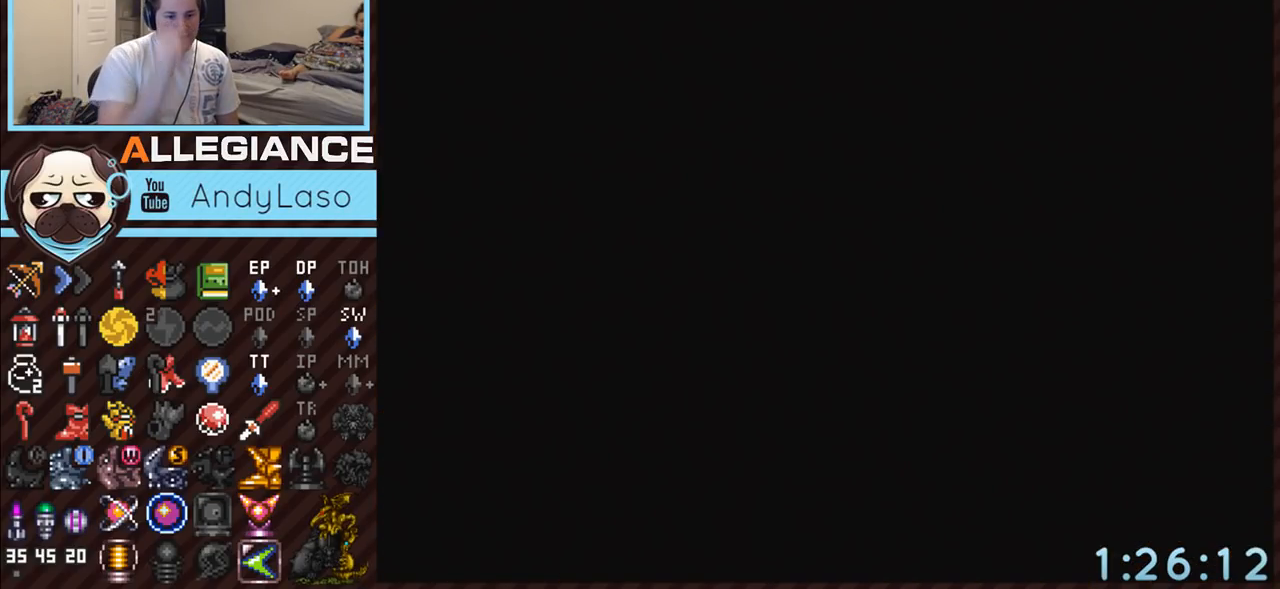
{"buttons": ["DPAD_DOWN"], "events": []}
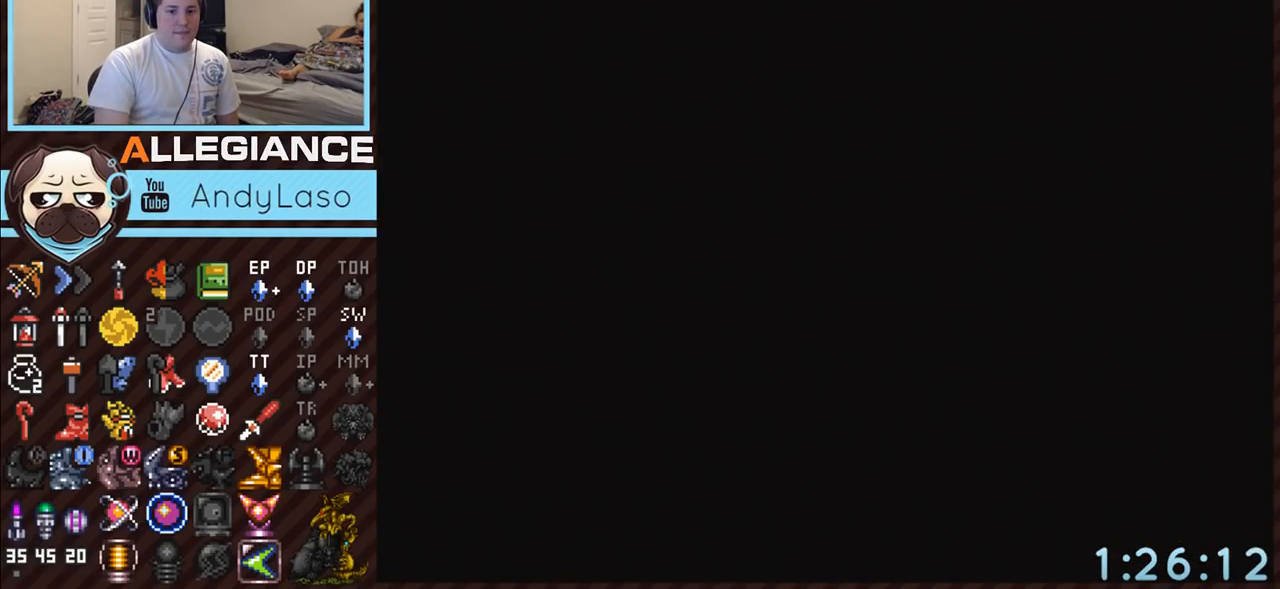
{"buttons": ["DPAD_DOWN"], "events": []}
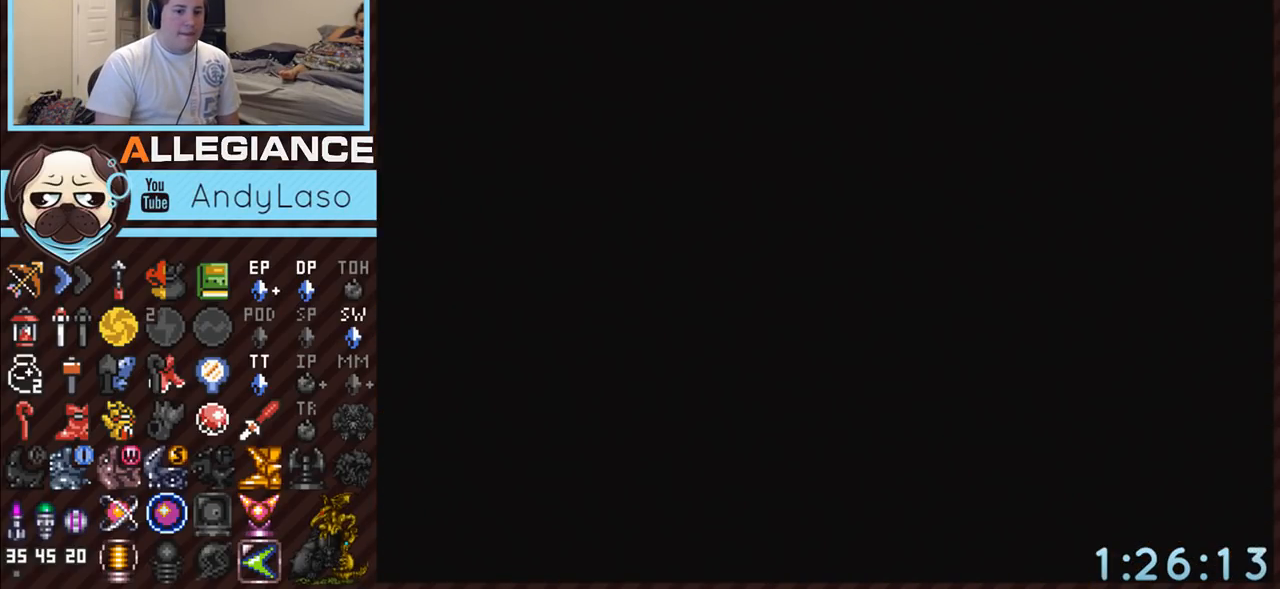
{"buttons": ["DPAD_DOWN"], "events": []}
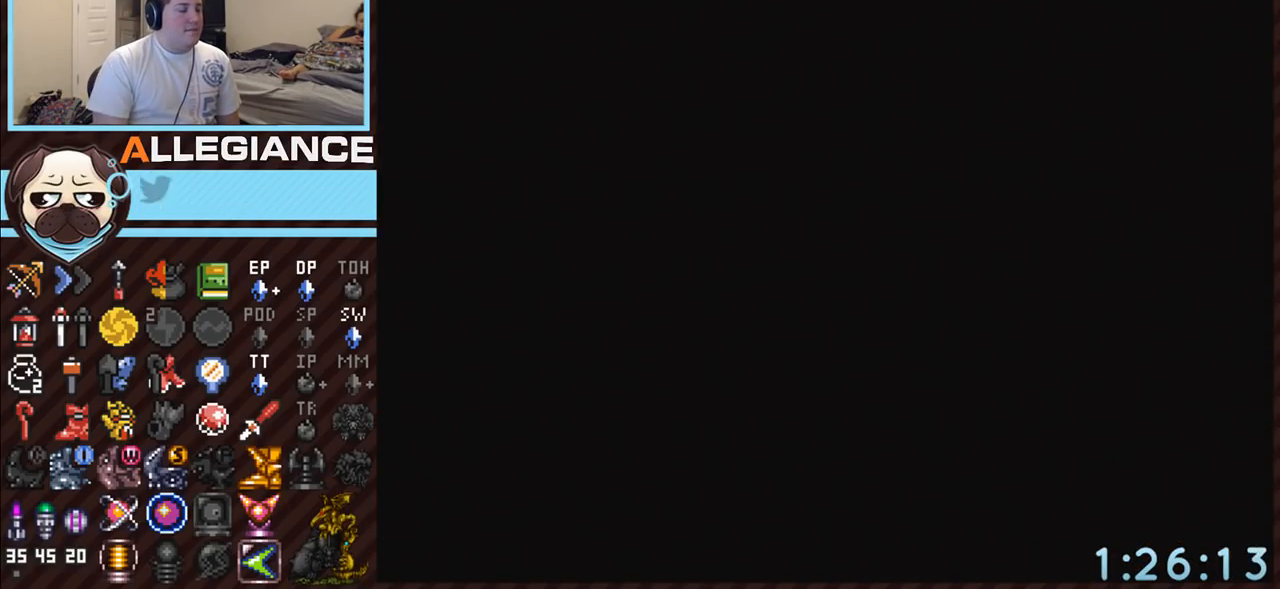
{"buttons": ["DPAD_DOWN", "DPAD_RIGHT"], "events": [[483, "DPAD_RIGHT", "down"]]}
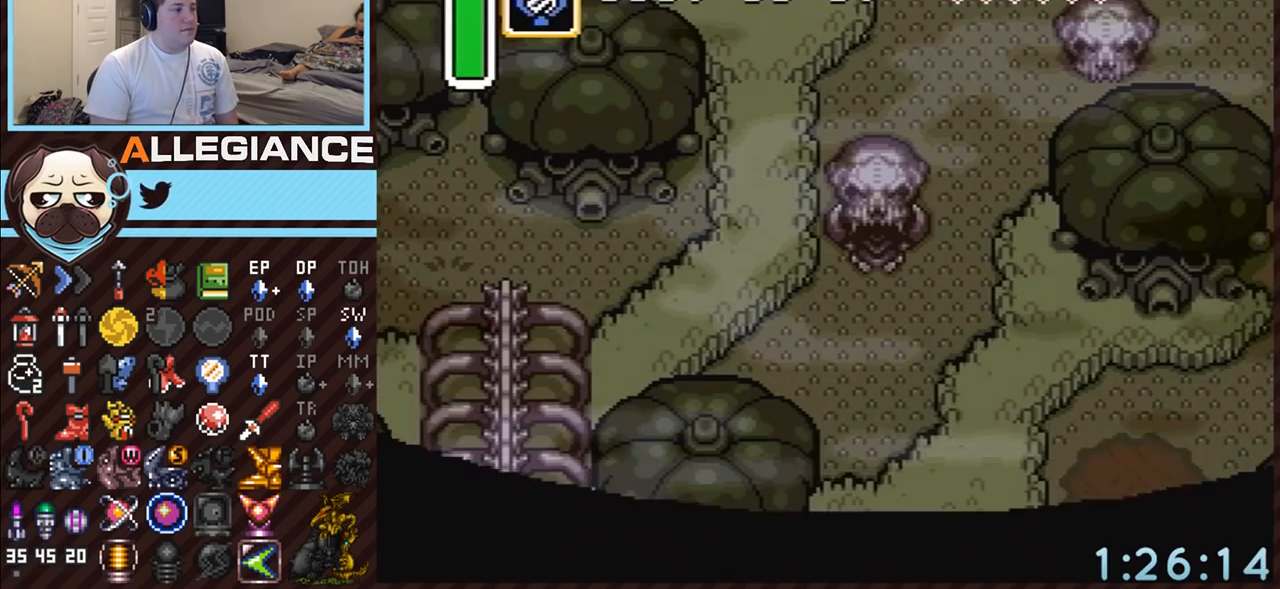
{"buttons": ["DPAD_RIGHT"], "events": [[417, "DPAD_DOWN", "up"]]}
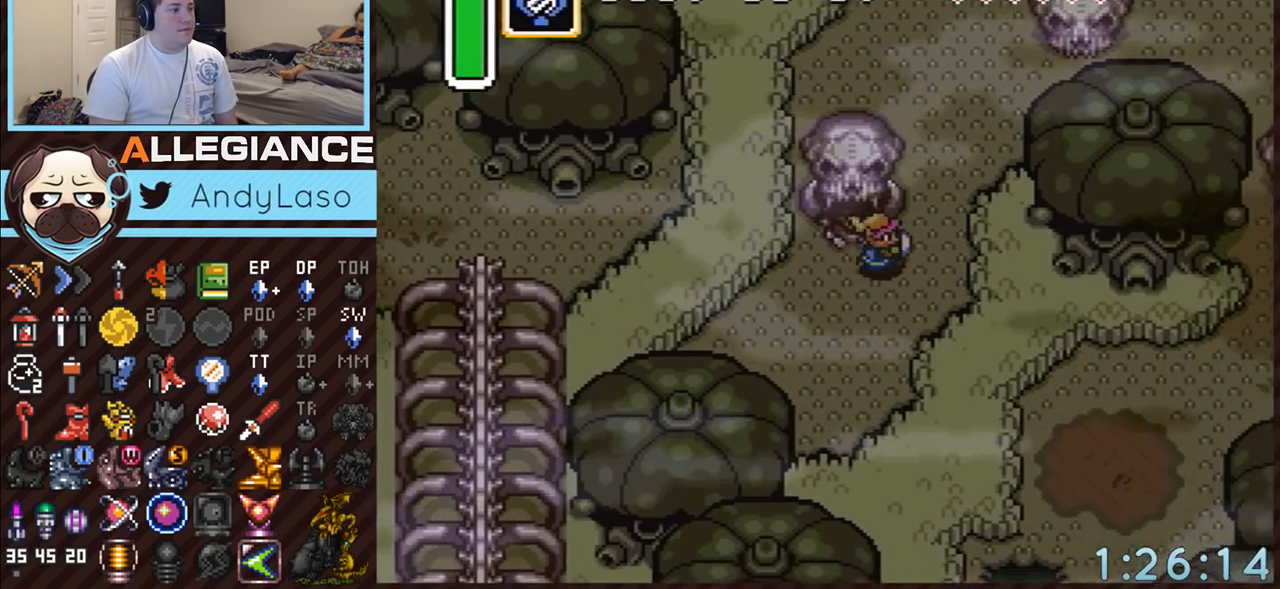
{"buttons": ["DPAD_UP", "DPAD_RIGHT"], "events": [[150, "DPAD_UP", "down"]]}
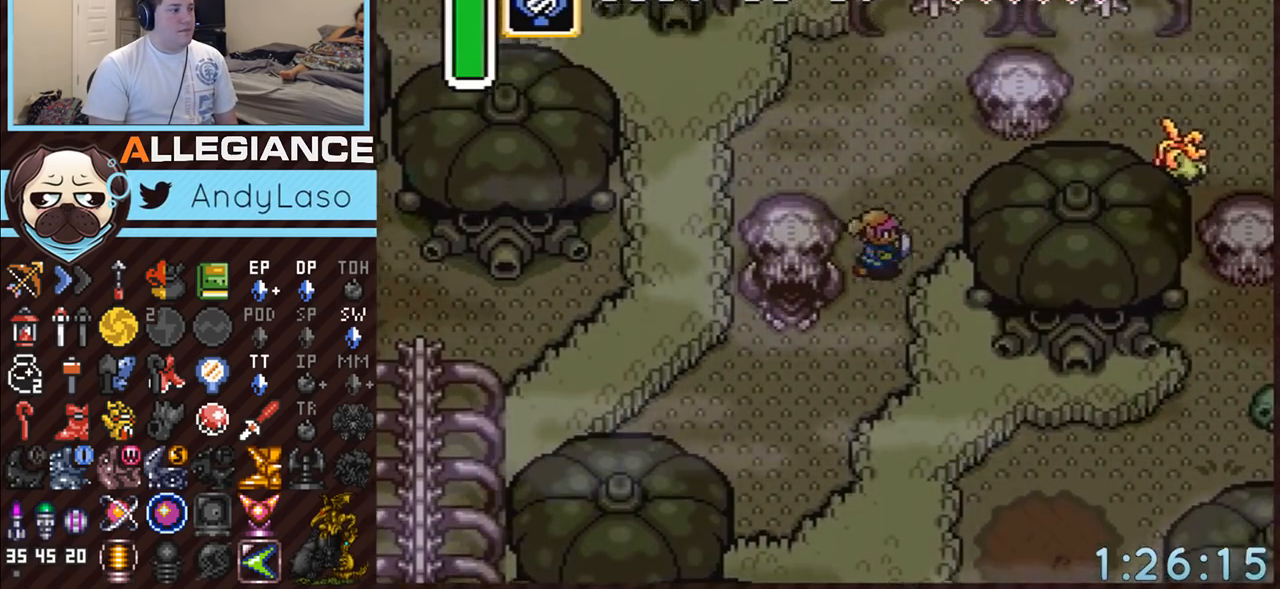
{"buttons": ["A", "DPAD_UP"], "events": [[217, "A", "down"], [300, "DPAD_RIGHT", "up"]]}
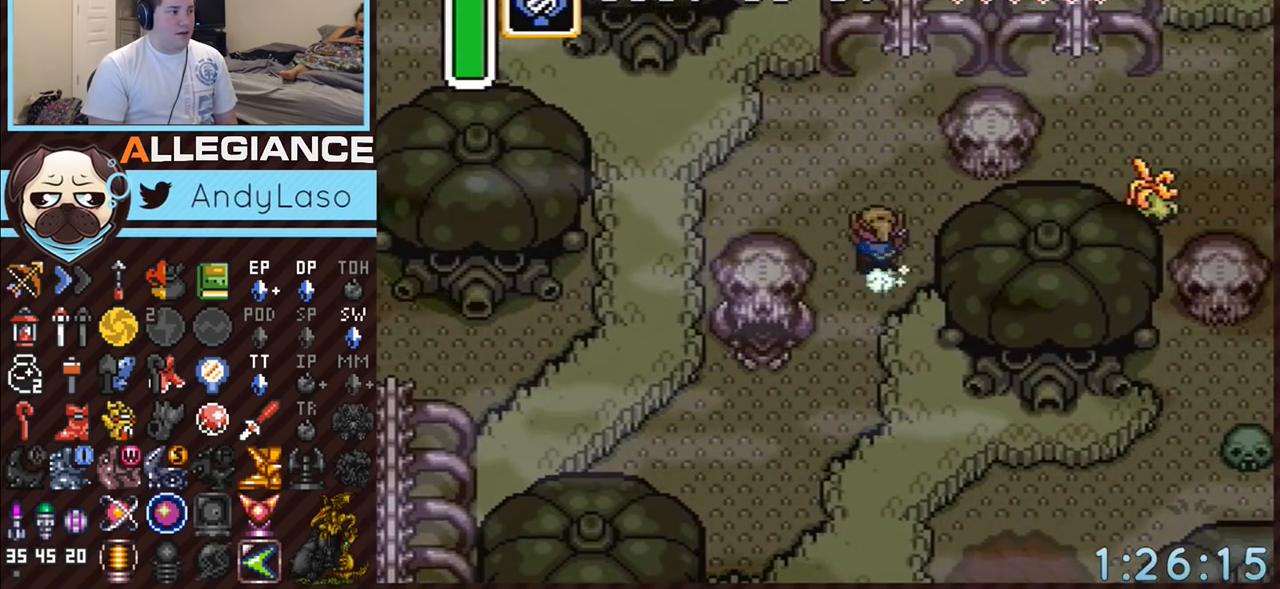
{"buttons": ["A"], "events": [[17, "DPAD_UP", "up"]]}
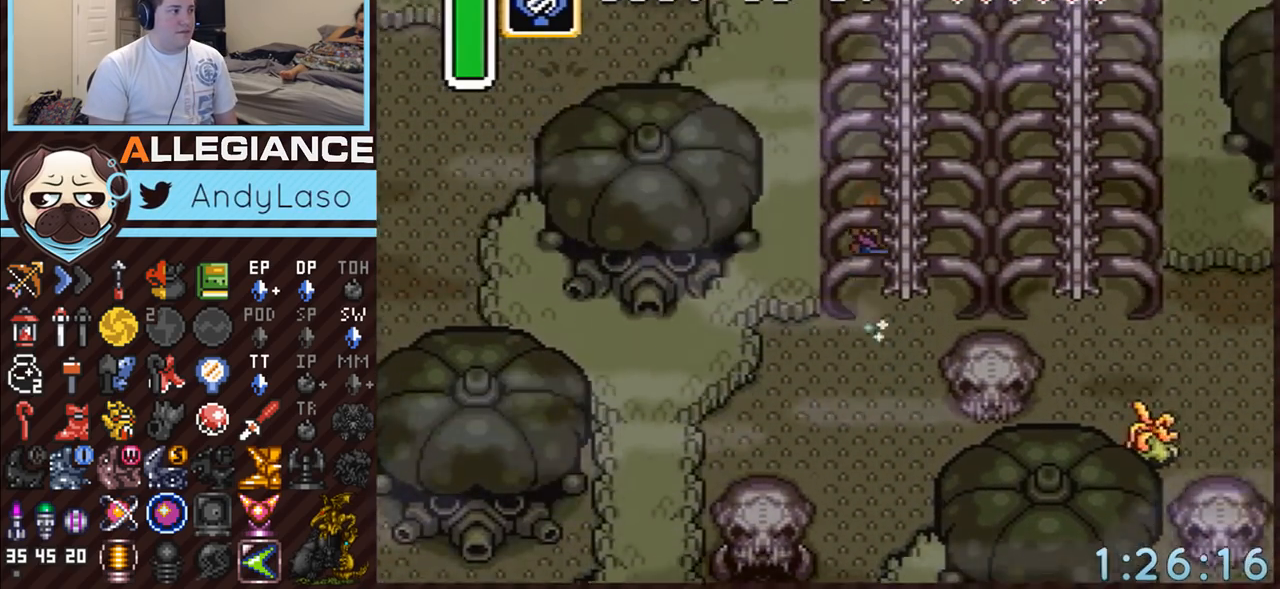
{"buttons": [], "events": [[267, "A", "up"]]}